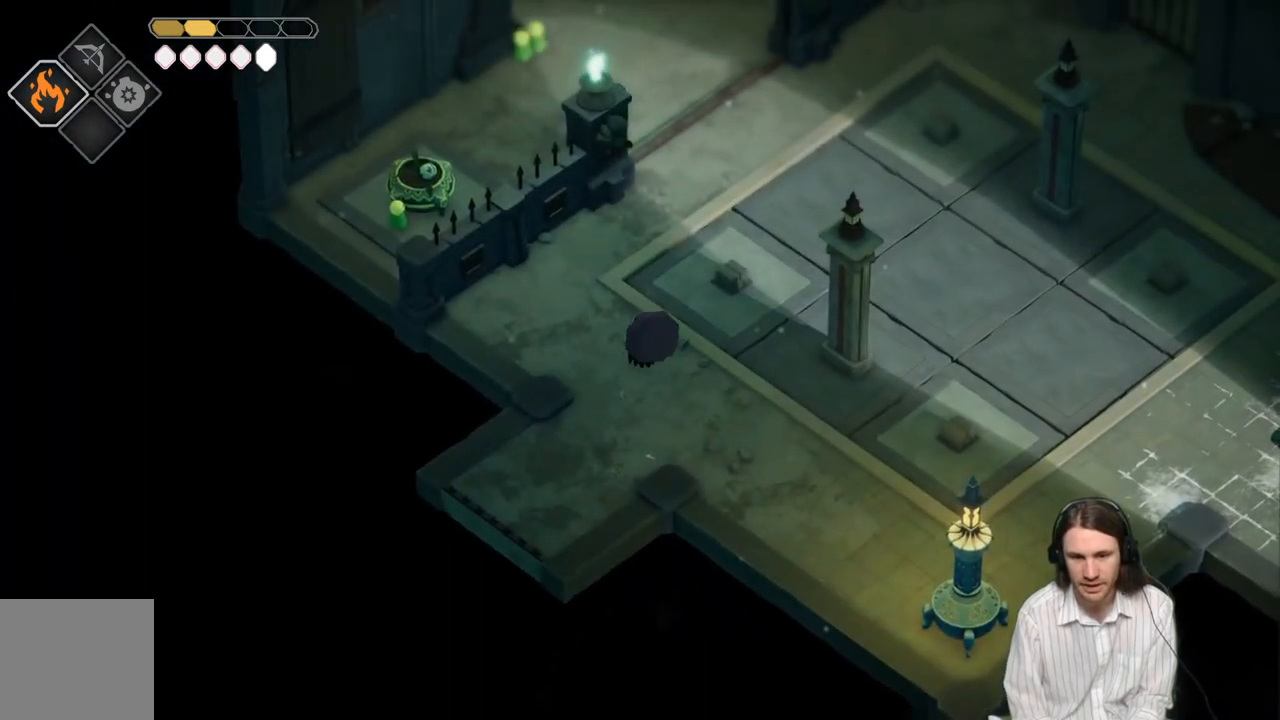
Gameplay with a controller (Xbox layout); each line is a JSON object with the inputs held at the frame after it. "events" lists button and stick changes between this image and that frame as [ms after this image, input, new state], when the widget could be followed in between.
{"buttons": [], "left_stick": "up-left", "right_stick": "center", "events": []}
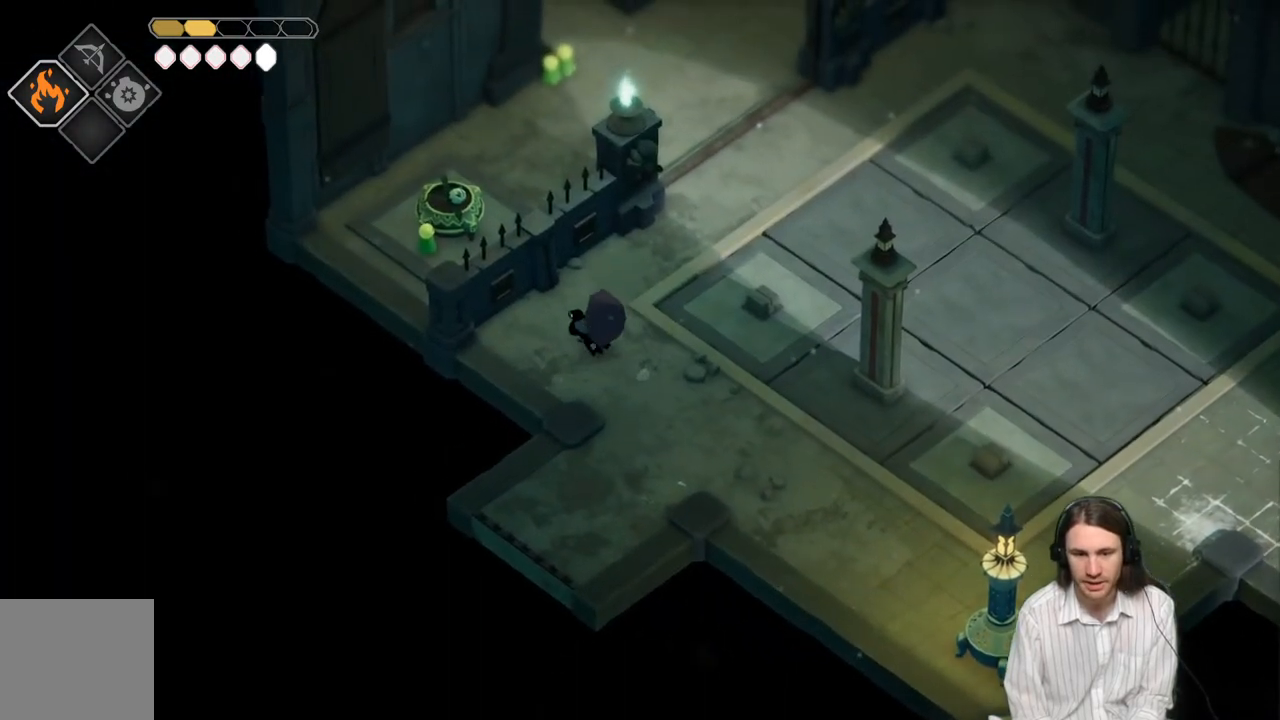
{"buttons": [], "left_stick": "up-right", "right_stick": "center", "events": [[150, "left_stick", "up"], [267, "left_stick", "up-right"]]}
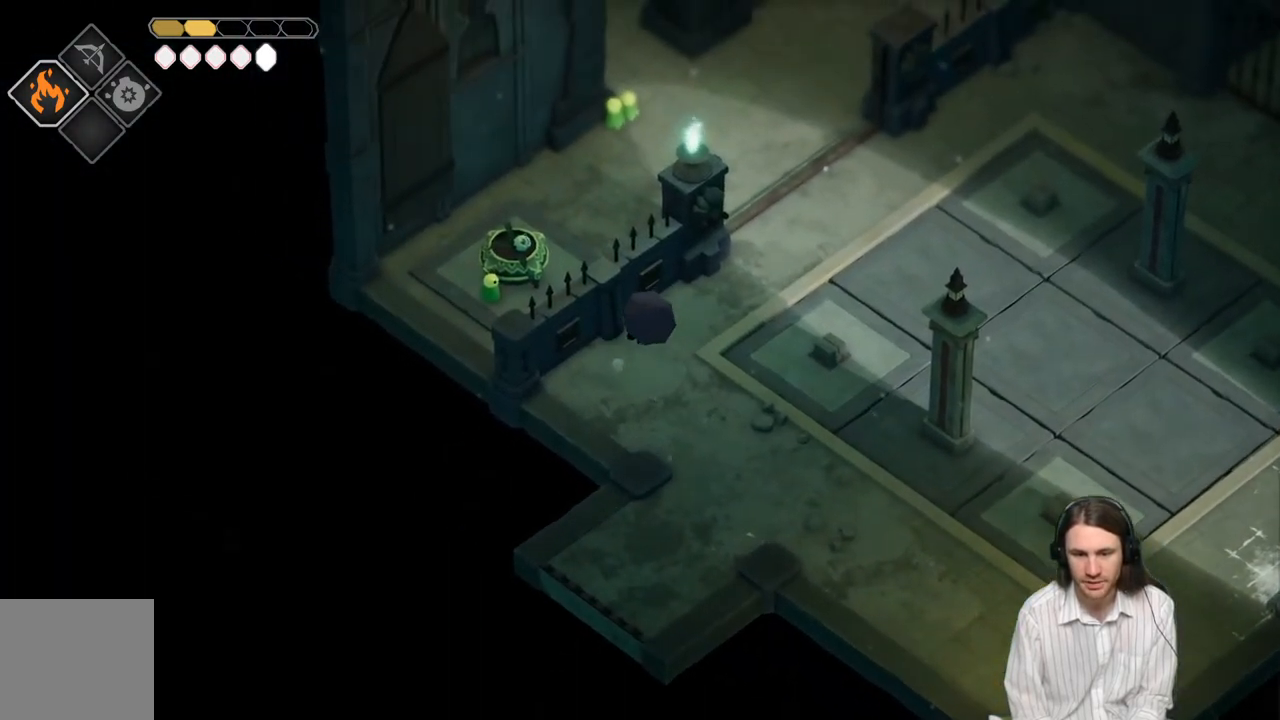
{"buttons": [], "left_stick": "up-right", "right_stick": "center", "events": []}
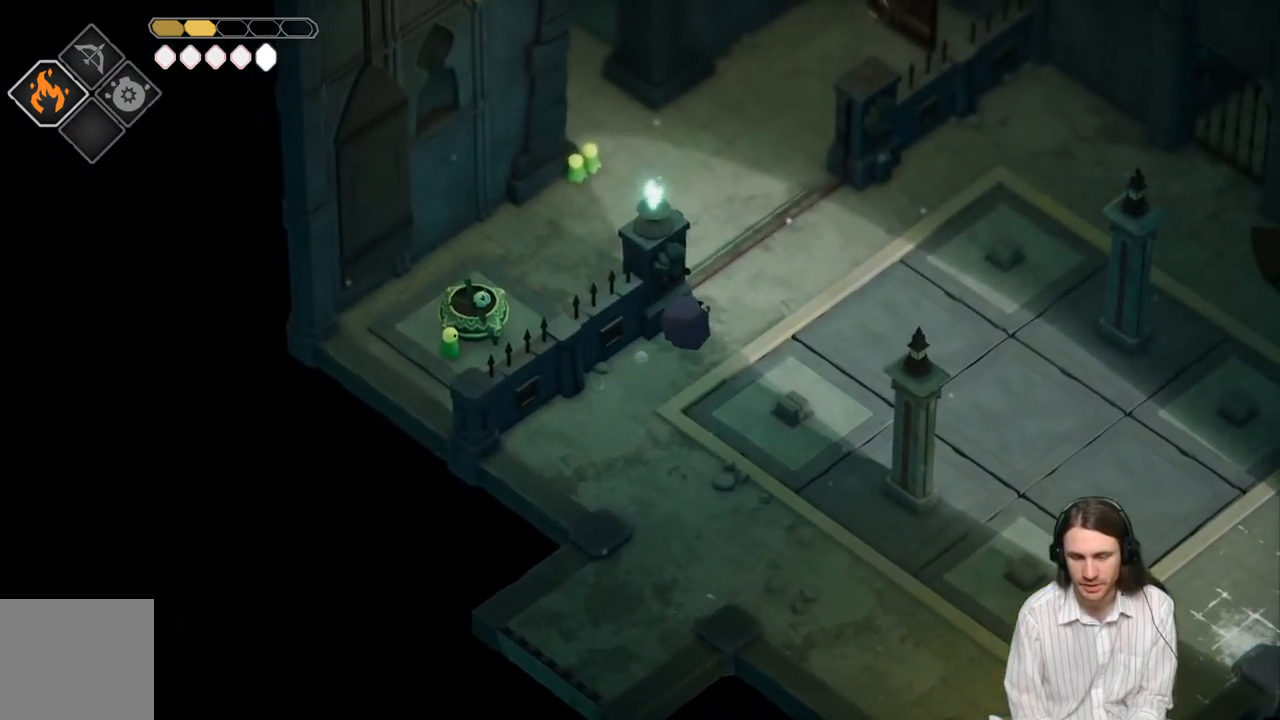
{"buttons": [], "left_stick": "up-right", "right_stick": "center", "events": [[17, "left_stick", "center"], [500, "left_stick", "up-right"]]}
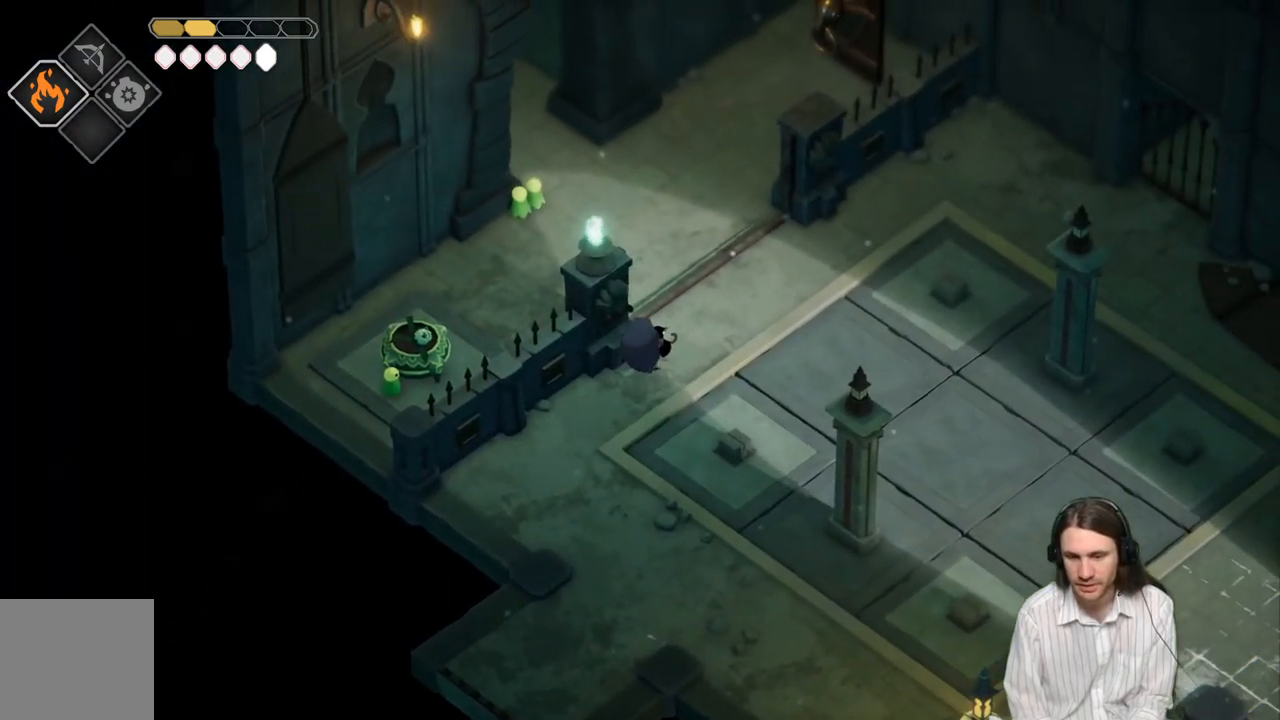
{"buttons": [], "left_stick": "up", "right_stick": "center", "events": [[233, "left_stick", "up"]]}
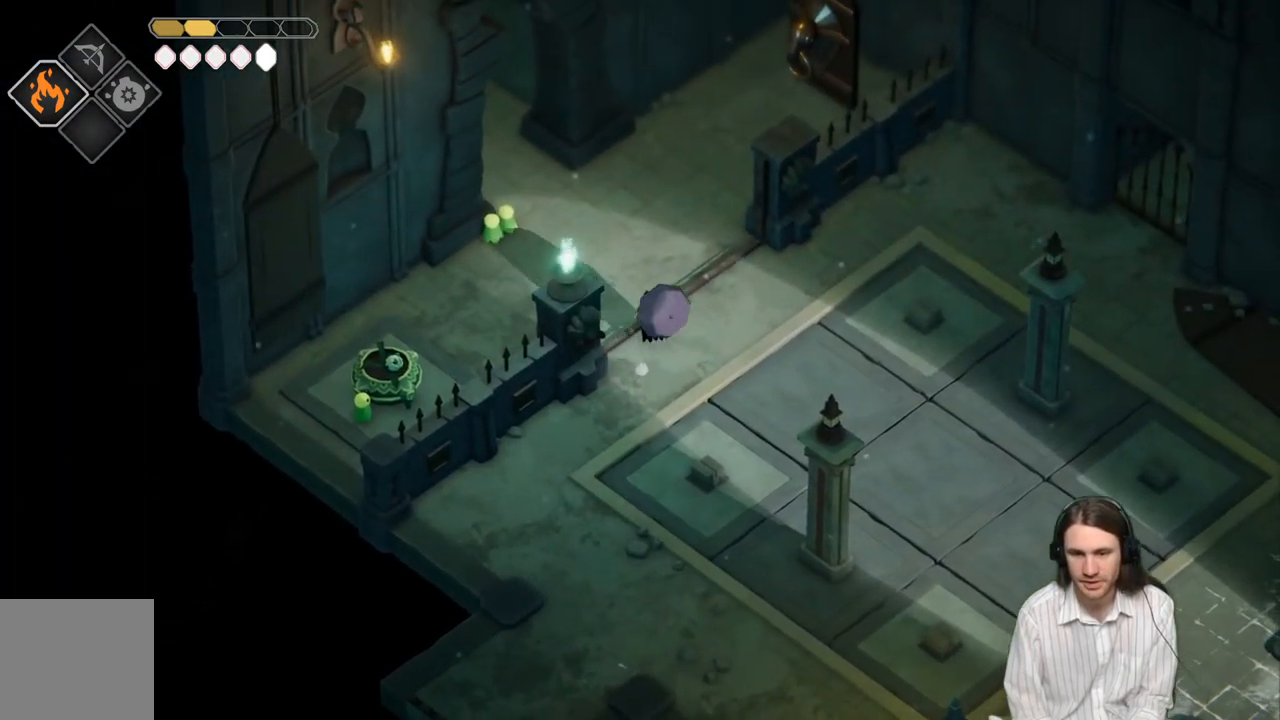
{"buttons": [], "left_stick": "center", "right_stick": "center", "events": [[217, "left_stick", "center"]]}
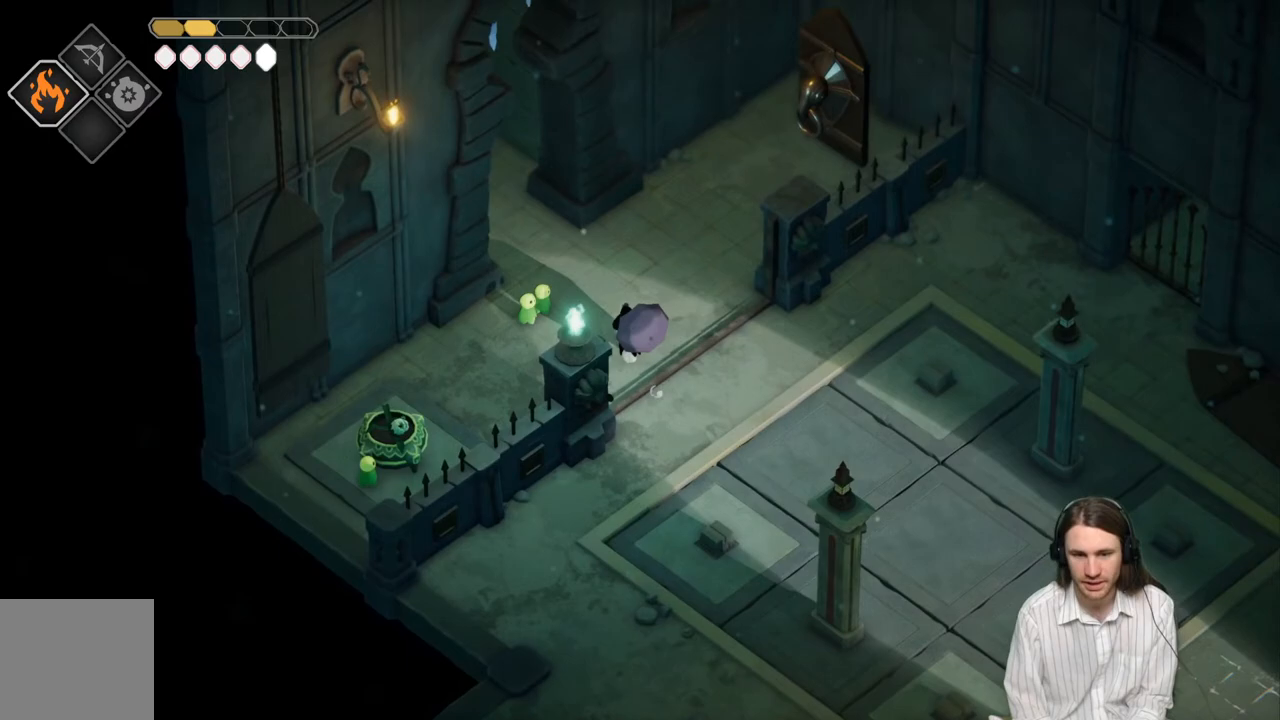
{"buttons": [], "left_stick": "up-left", "right_stick": "center", "events": [[383, "left_stick", "up-left"]]}
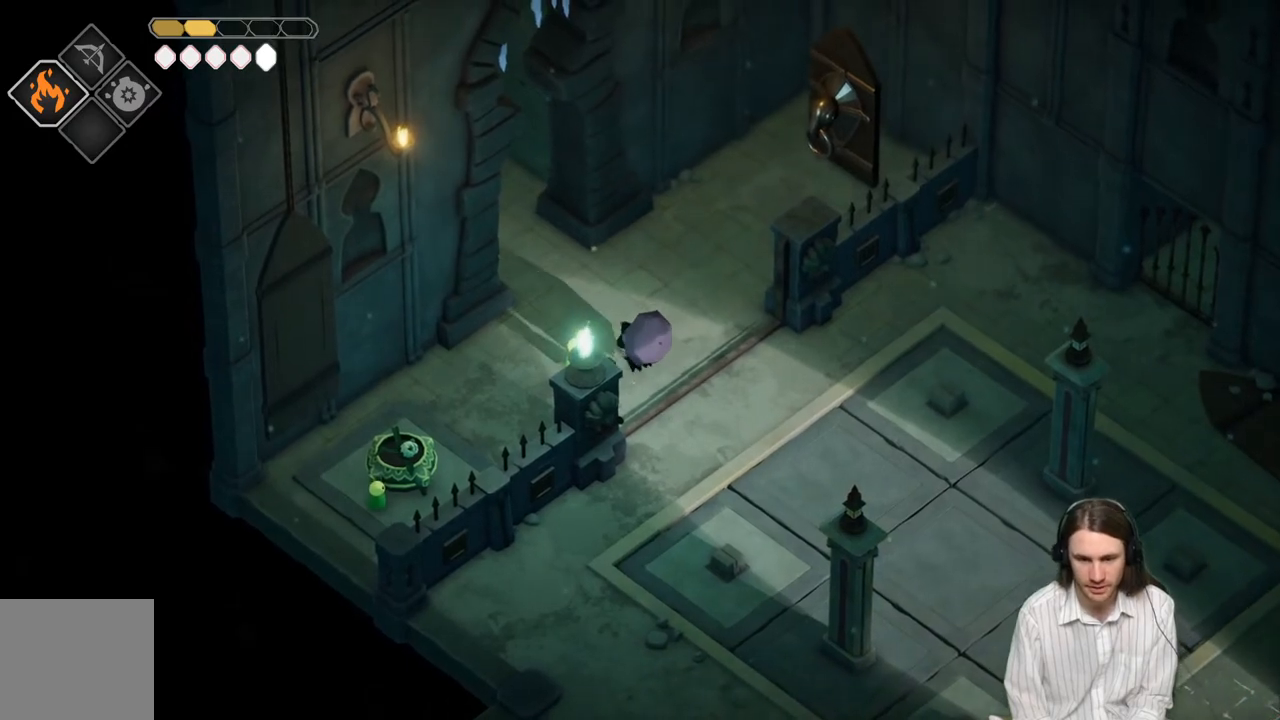
{"buttons": [], "left_stick": "up-left", "right_stick": "center", "events": []}
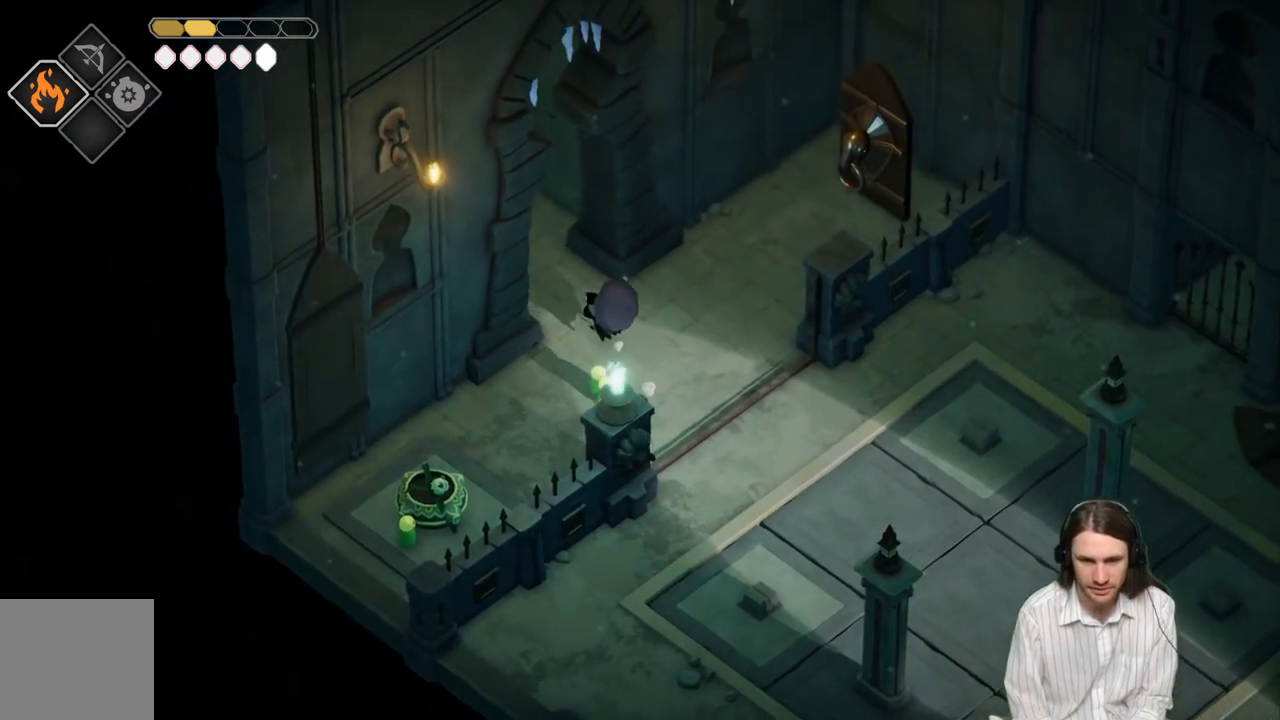
{"buttons": [], "left_stick": "down-right", "right_stick": "center", "events": [[133, "left_stick", "center"], [467, "left_stick", "down-right"]]}
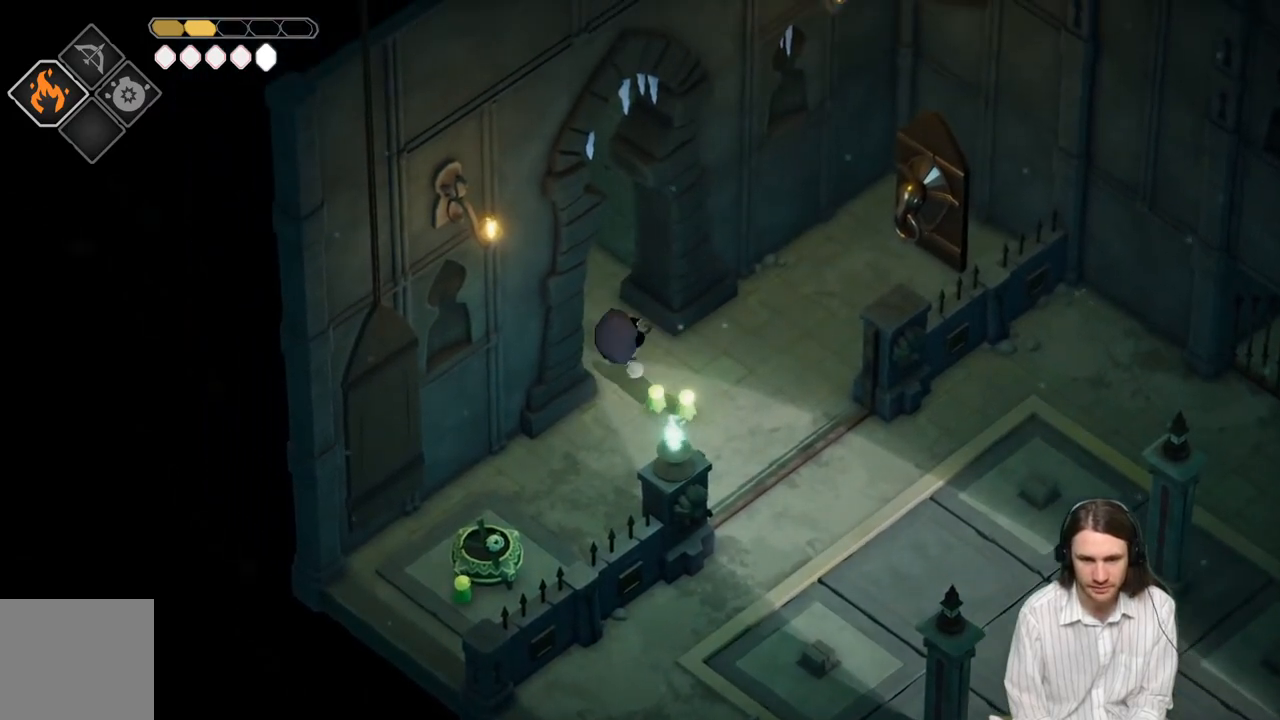
{"buttons": [], "left_stick": "up-right", "right_stick": "center", "events": [[417, "left_stick", "up-right"]]}
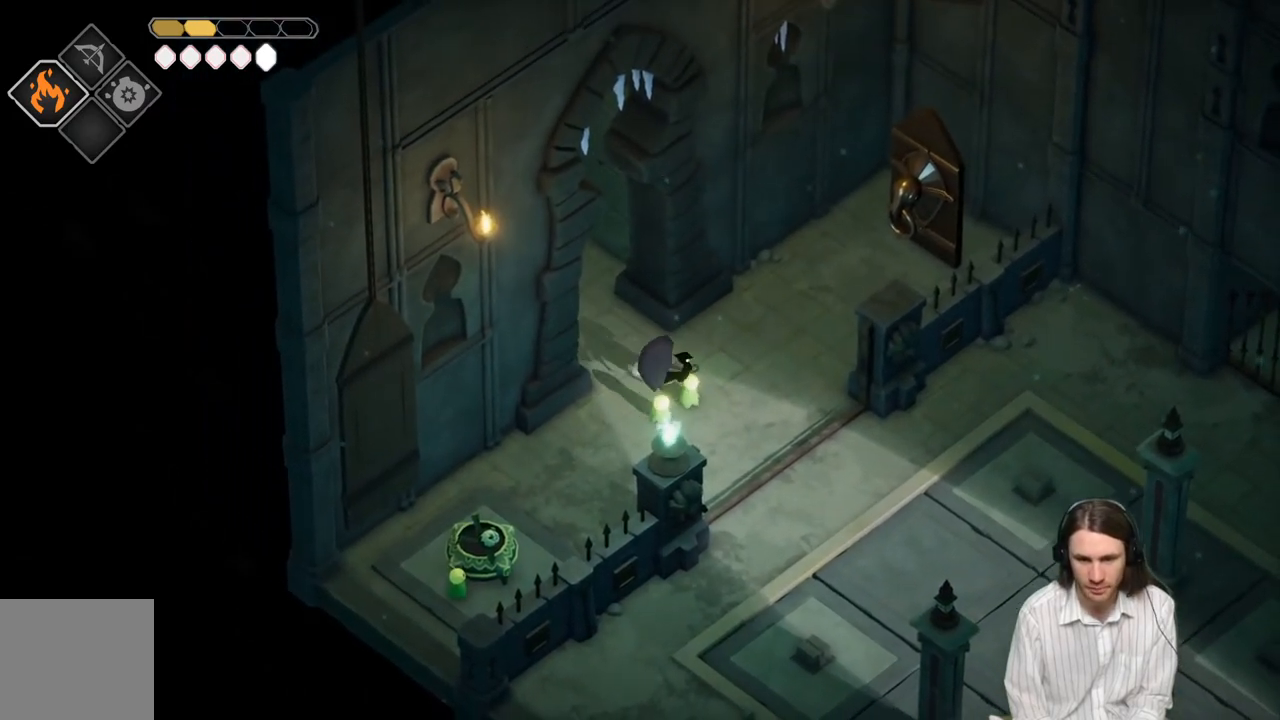
{"buttons": [], "left_stick": "up-right", "right_stick": "center", "events": [[233, "B", "down"], [350, "B", "up"]]}
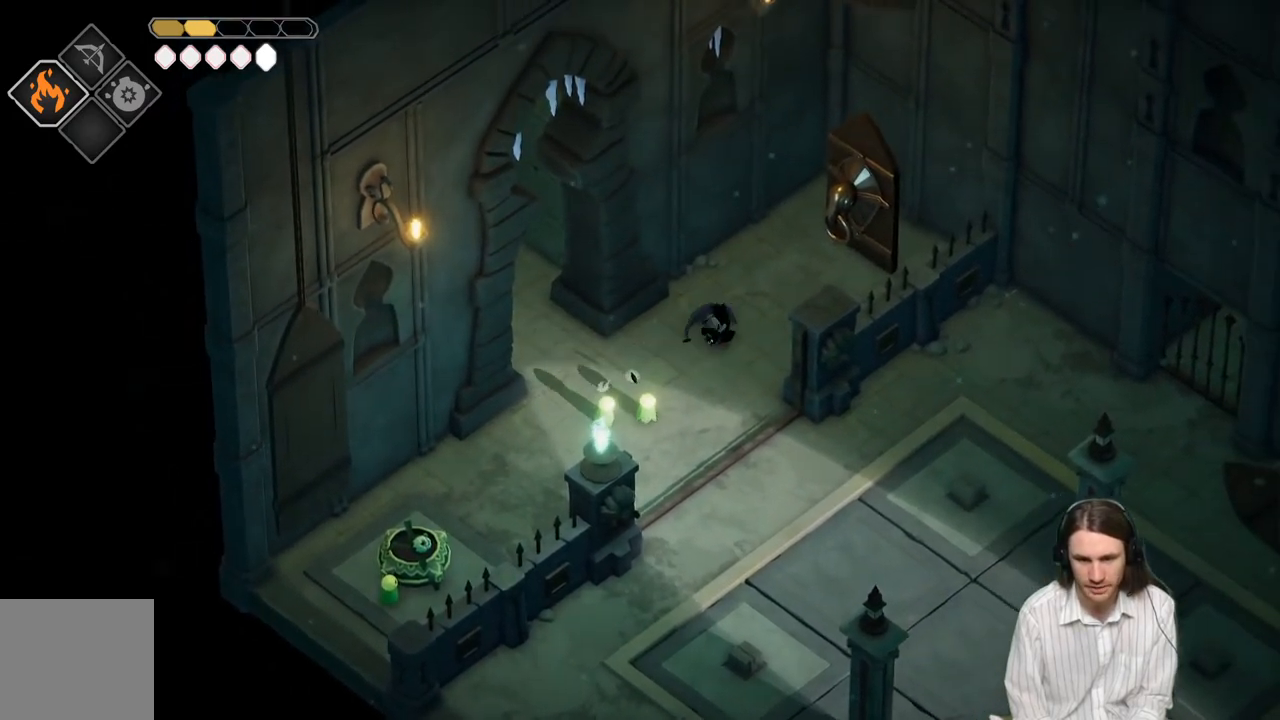
{"buttons": ["Y"], "left_stick": "center", "right_stick": "center", "events": [[183, "left_stick", "right"], [333, "left_stick", "up-right"], [400, "Y", "down"], [433, "left_stick", "center"]]}
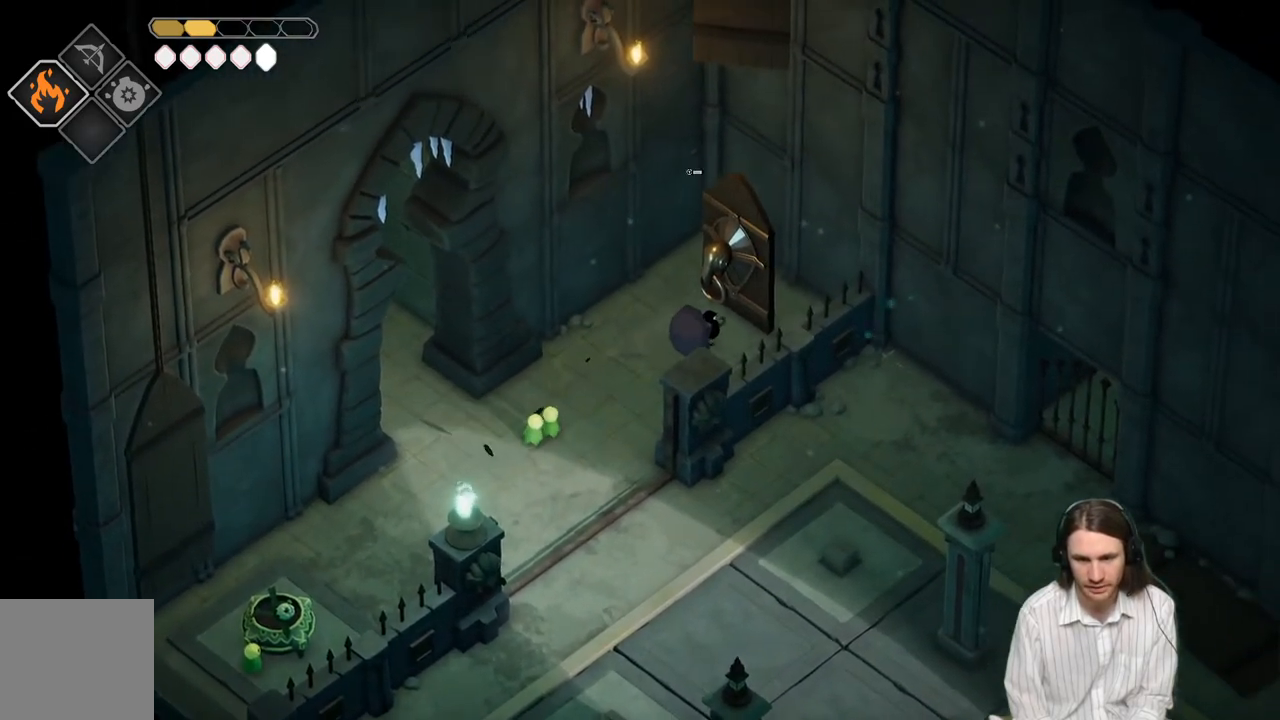
{"buttons": [], "left_stick": "center", "right_stick": "center", "events": [[50, "Y", "up"]]}
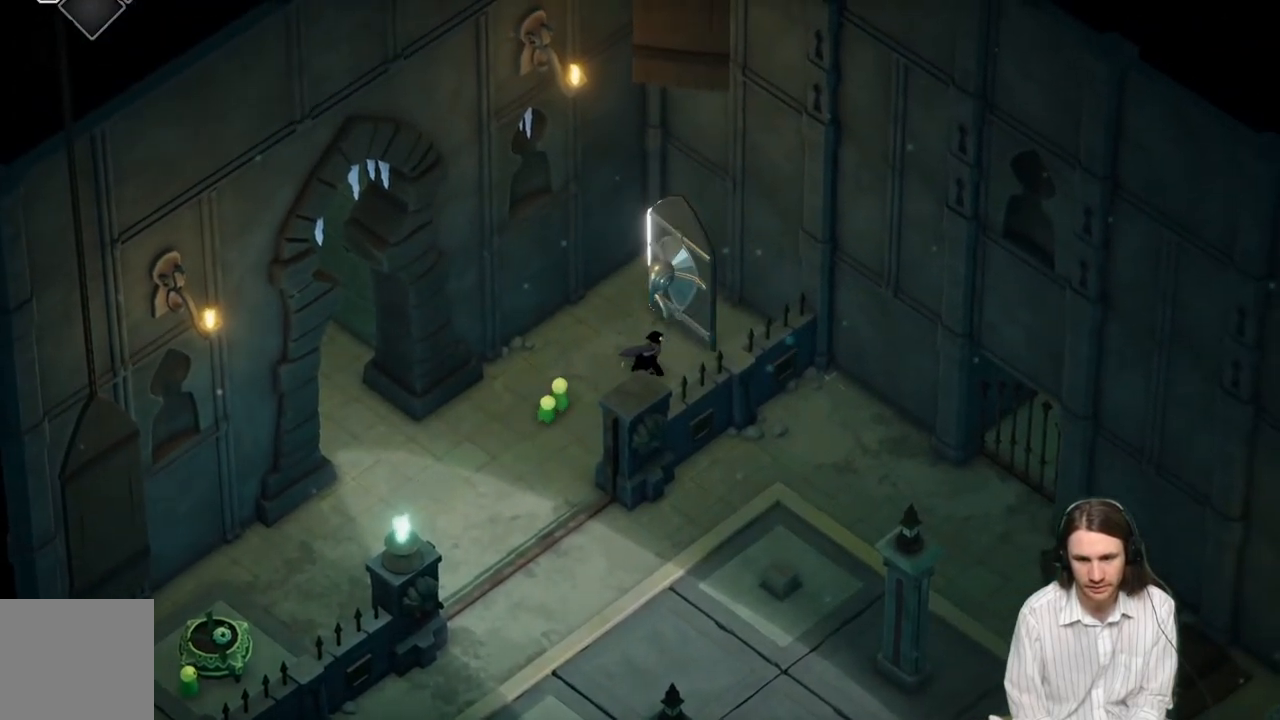
{"buttons": [], "left_stick": "center", "right_stick": "center", "events": []}
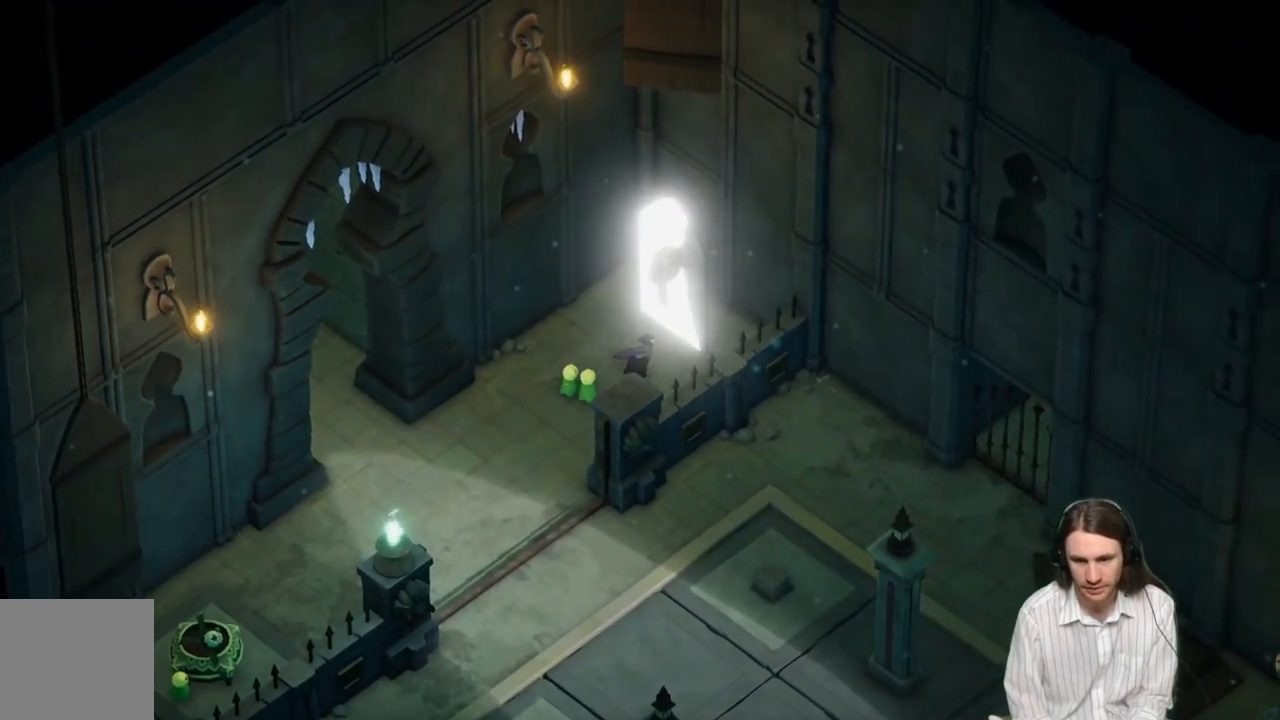
{"buttons": [], "left_stick": "up-right", "right_stick": "center", "events": [[283, "left_stick", "up-right"]]}
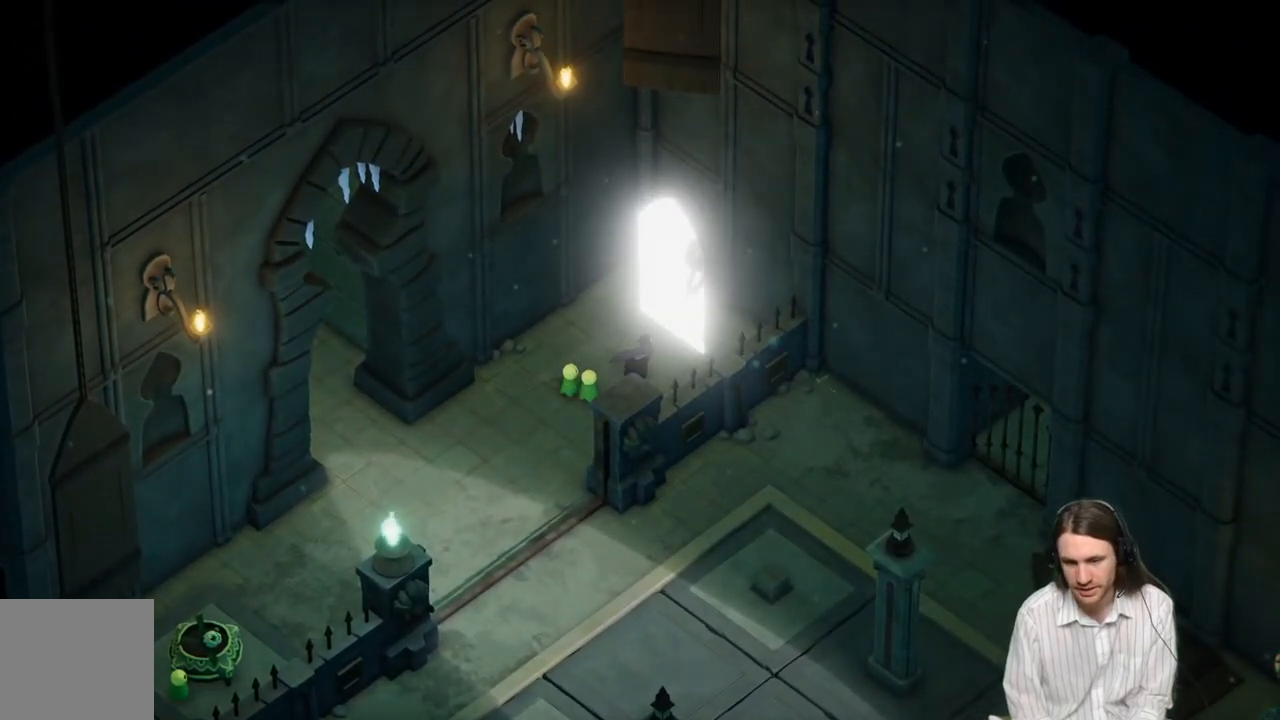
{"buttons": [], "left_stick": "up-right", "right_stick": "center", "events": []}
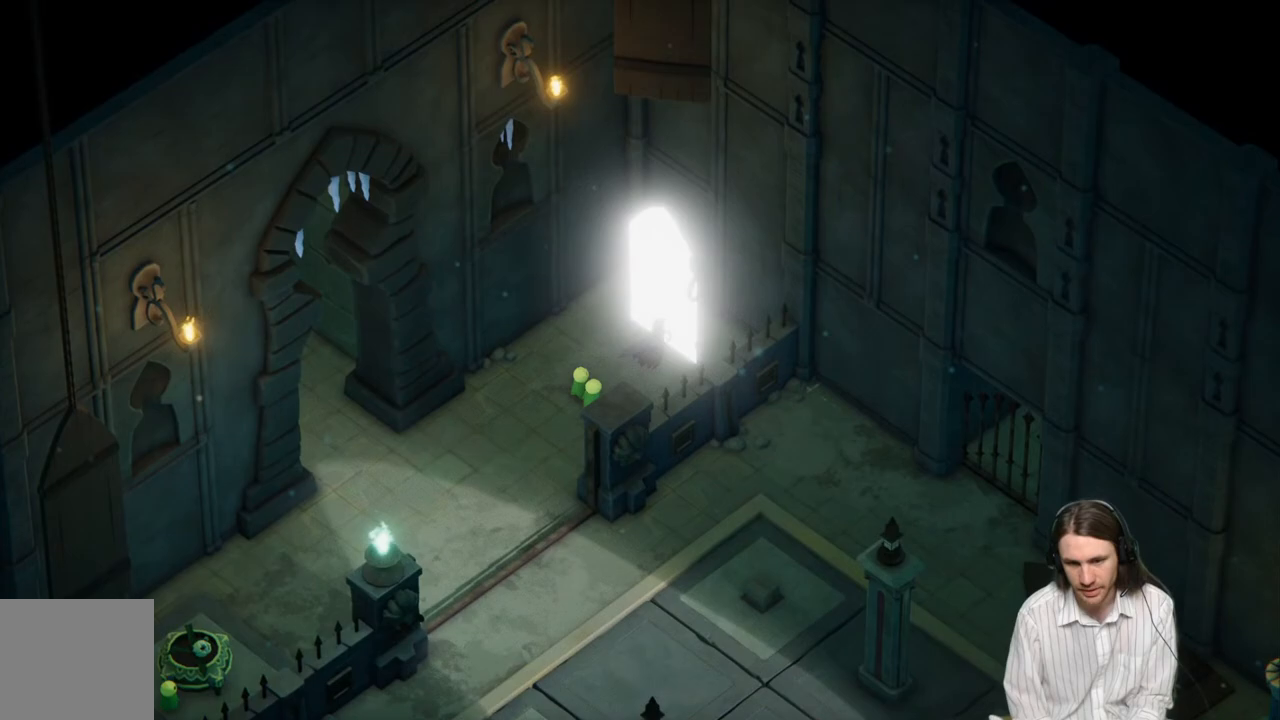
{"buttons": [], "left_stick": "center", "right_stick": "center", "events": [[83, "left_stick", "center"], [300, "left_stick", "down-left"], [483, "left_stick", "center"]]}
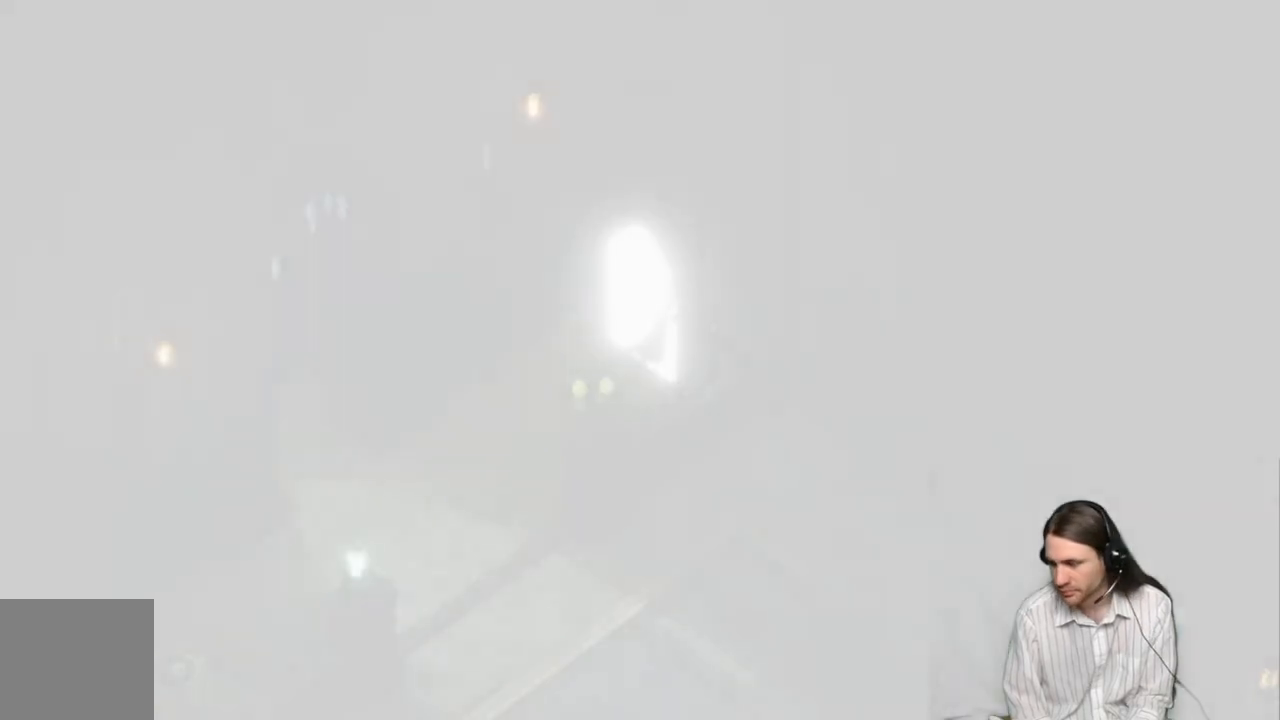
{"buttons": [], "left_stick": "center", "right_stick": "center", "events": []}
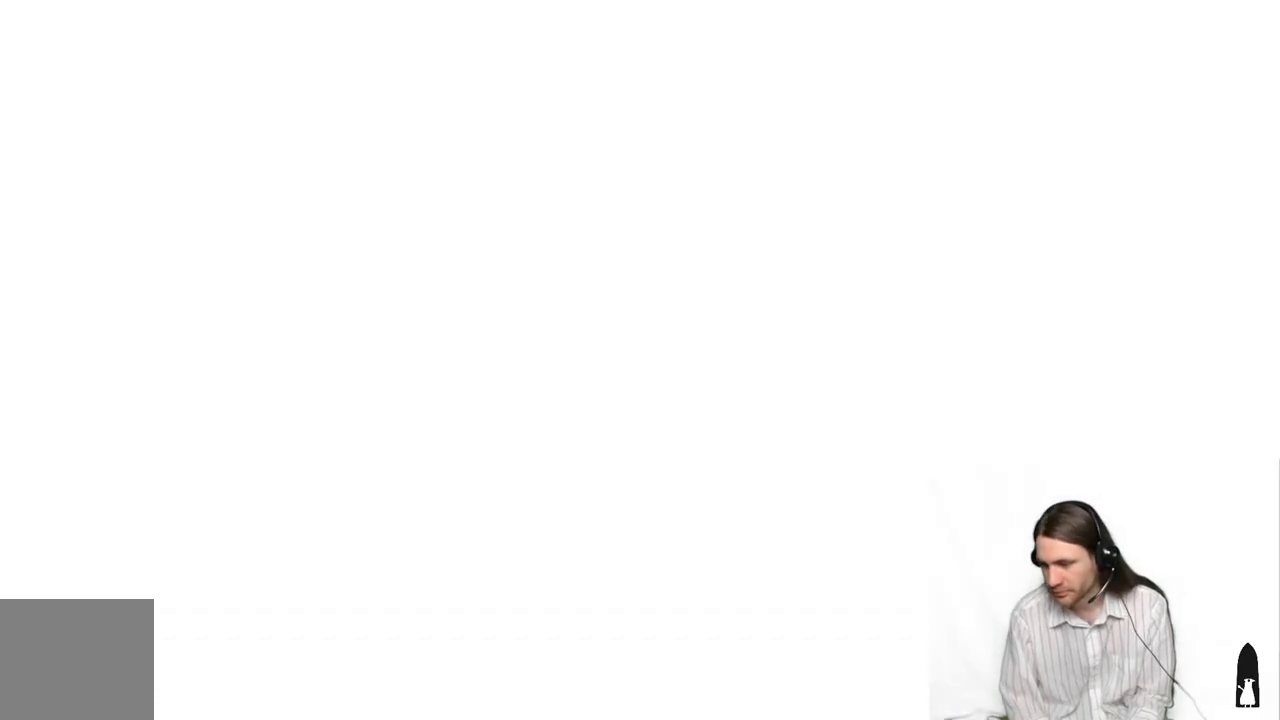
{"buttons": [], "left_stick": "center", "right_stick": "center", "events": []}
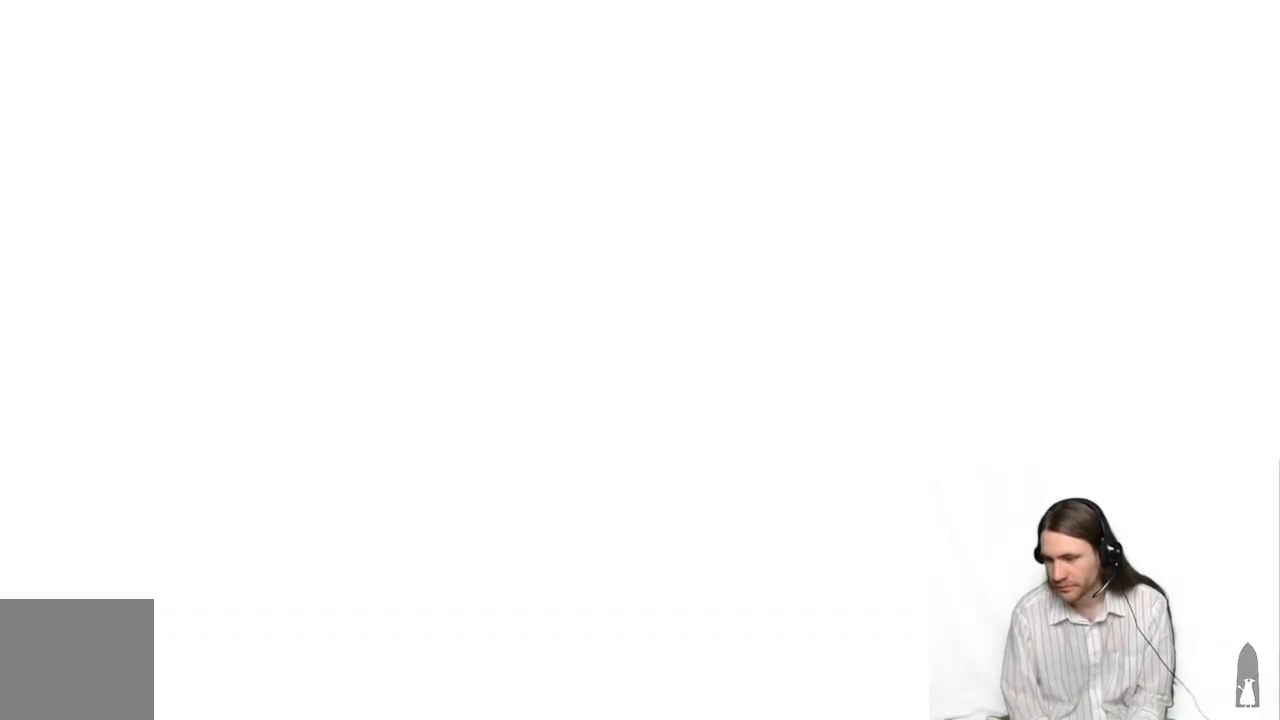
{"buttons": [], "left_stick": "center", "right_stick": "center", "events": []}
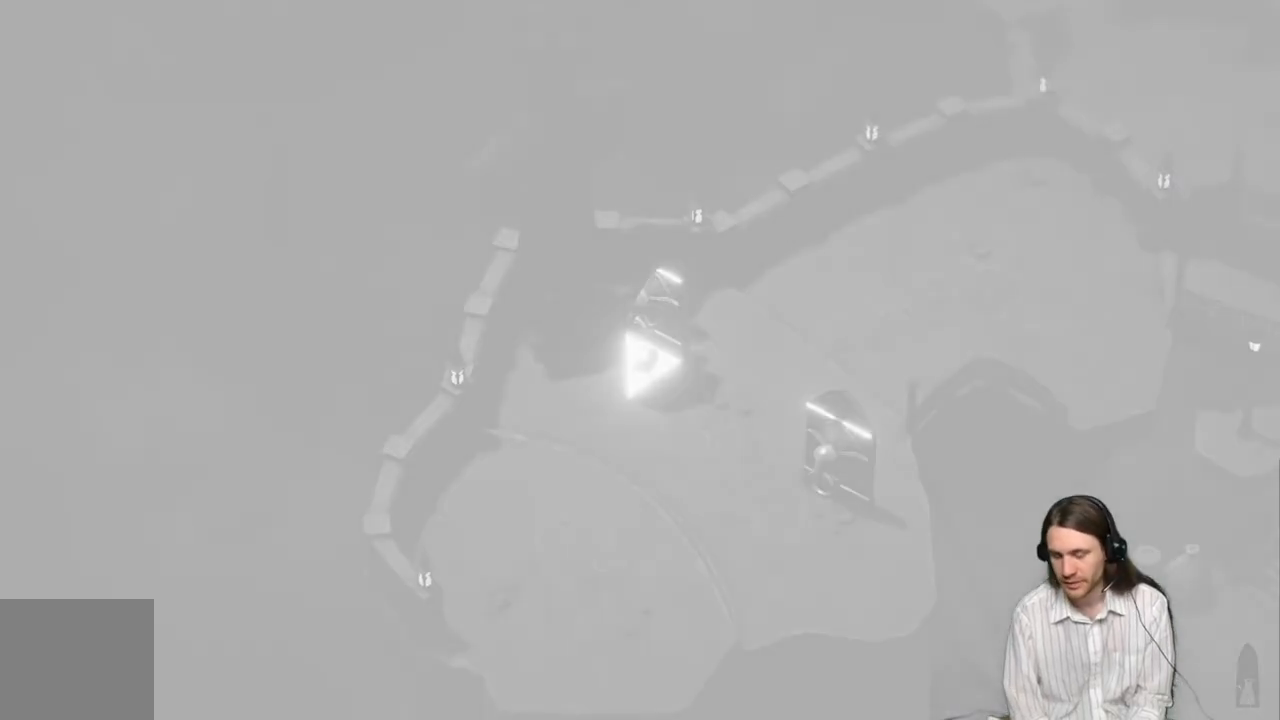
{"buttons": [], "left_stick": "center", "right_stick": "center", "events": []}
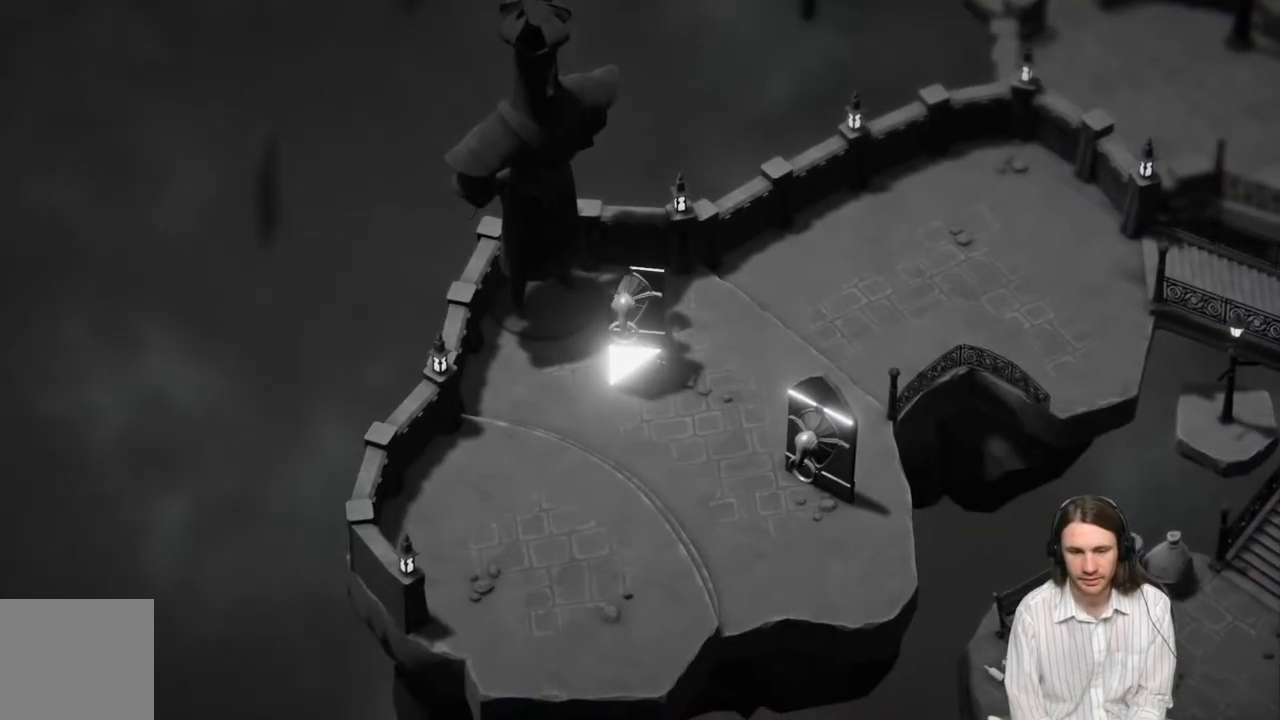
{"buttons": [], "left_stick": "up-left", "right_stick": "center", "events": [[483, "left_stick", "up-left"]]}
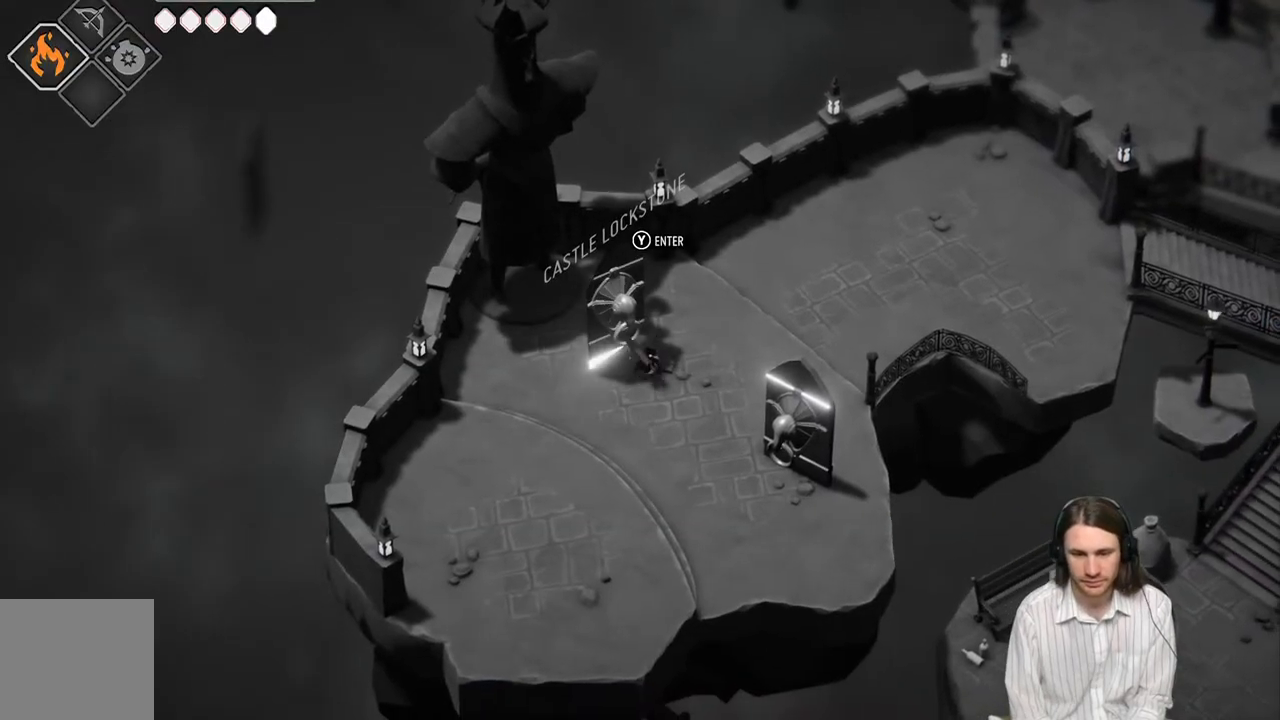
{"buttons": ["Y"], "left_stick": "center", "right_stick": "center", "events": [[50, "Y", "down"], [150, "Y", "up"], [250, "Y", "down"], [250, "left_stick", "center"], [367, "Y", "up"], [417, "Y", "down"]]}
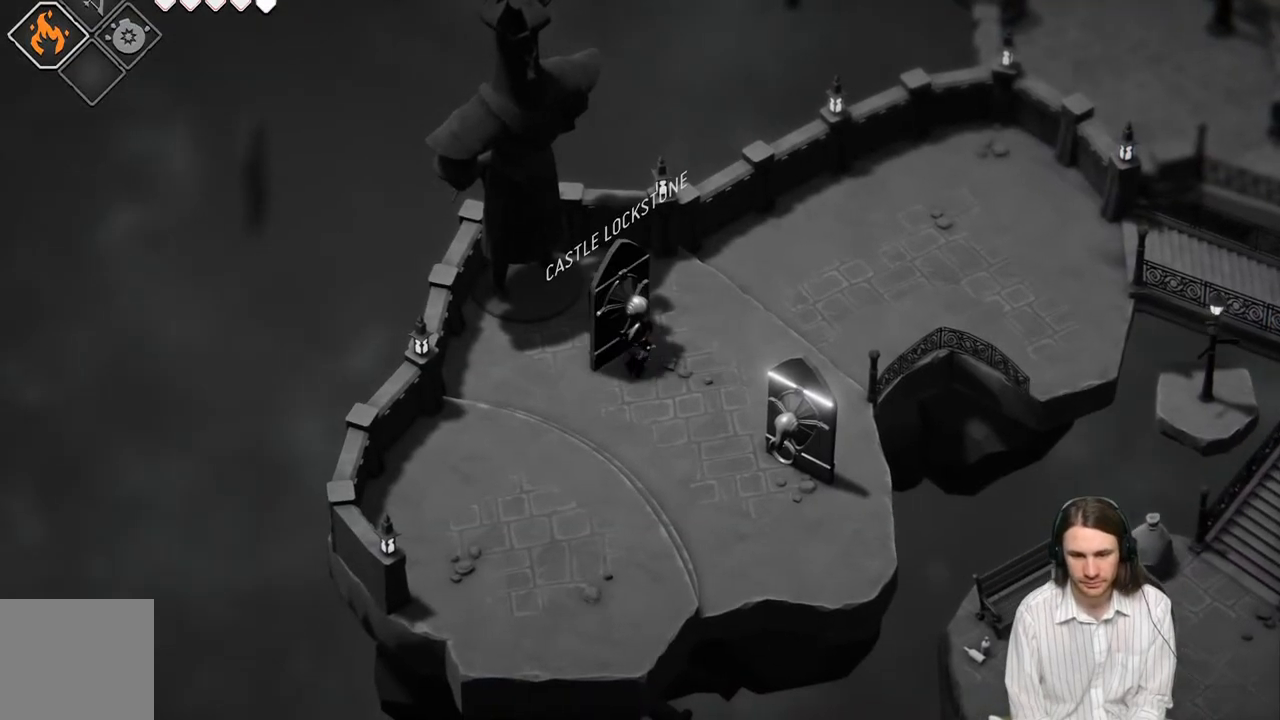
{"buttons": [], "left_stick": "center", "right_stick": "center", "events": [[33, "Y", "up"], [67, "Y", "down"], [217, "Y", "up"], [300, "Y", "down"], [433, "Y", "up"]]}